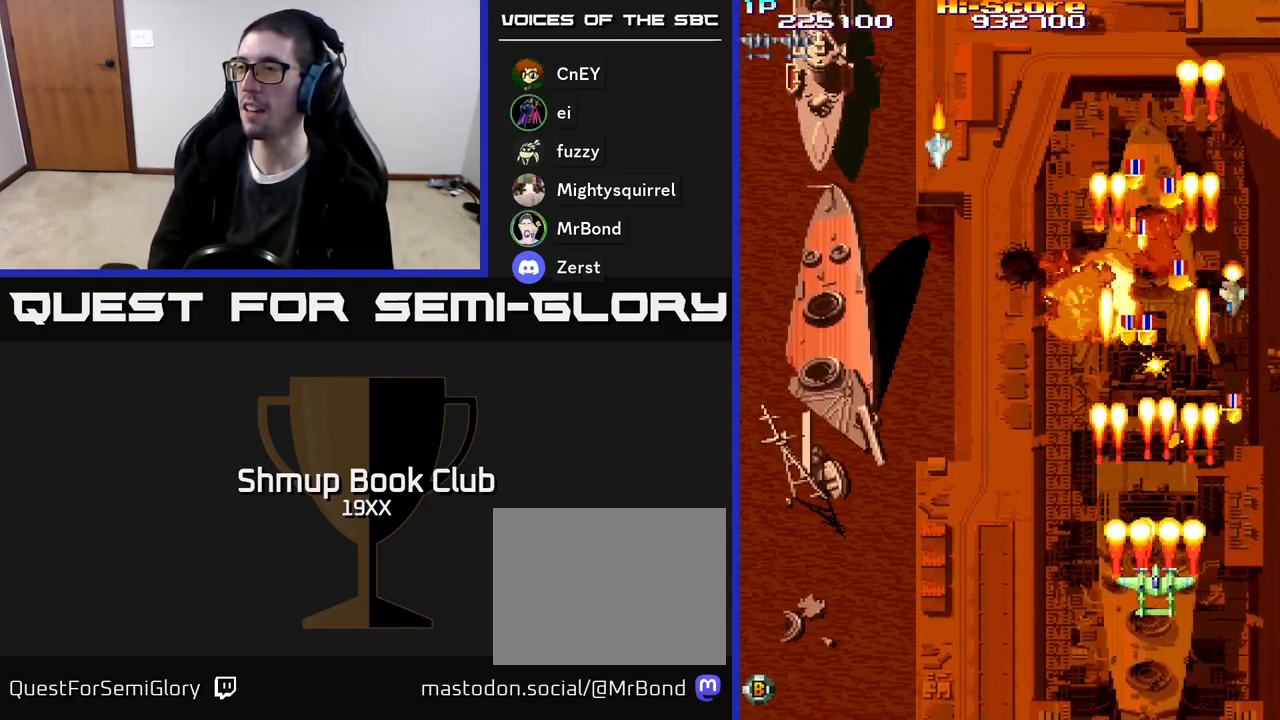
Gameplay with a controller (Xbox layout); each line is a JSON object with the inputs held at the frame after it. "events" lists button and stick changes between this image and that frame as [ms after this image, input, new state], when the widget could be followed in between. Not read: left_stick right_stick.
{"buttons": ["R2", "DPAD_UP"], "events": [[417, "DPAD_DOWN", "up"], [500, "DPAD_UP", "down"]]}
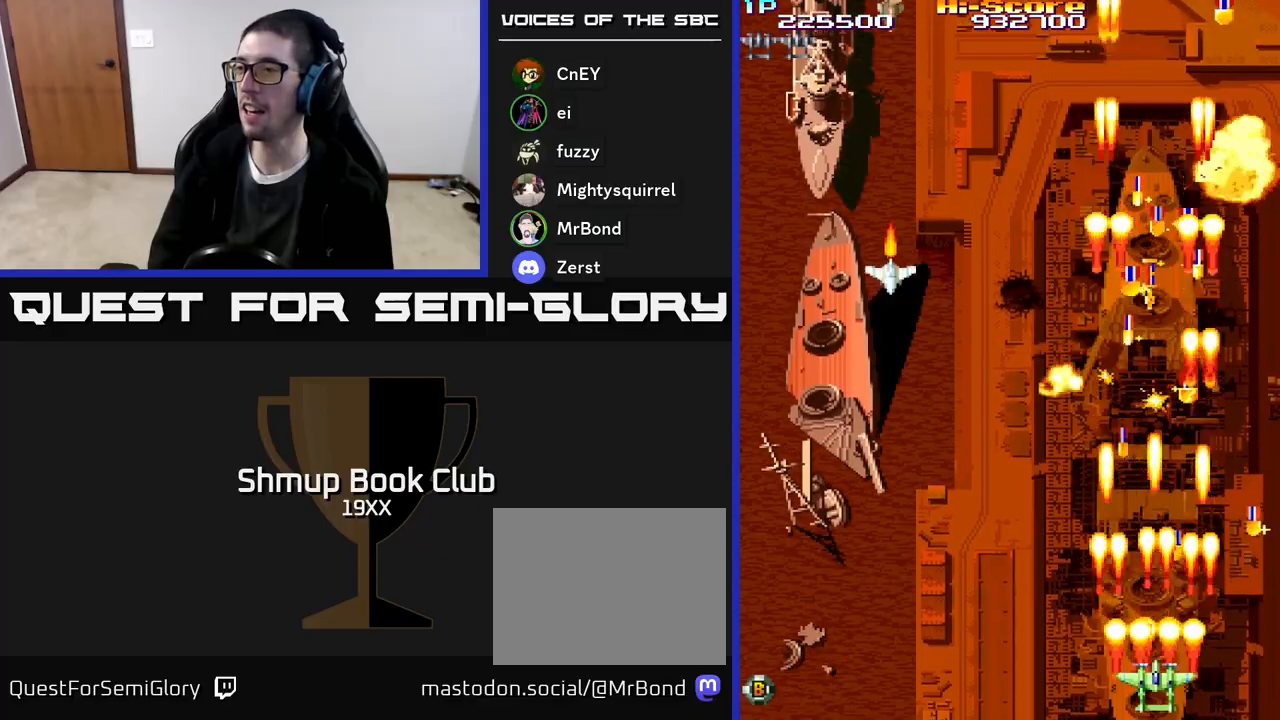
{"buttons": ["R2", "DPAD_DOWN", "DPAD_RIGHT"], "events": [[200, "DPAD_RIGHT", "down"], [217, "DPAD_UP", "up"], [400, "DPAD_DOWN", "down"]]}
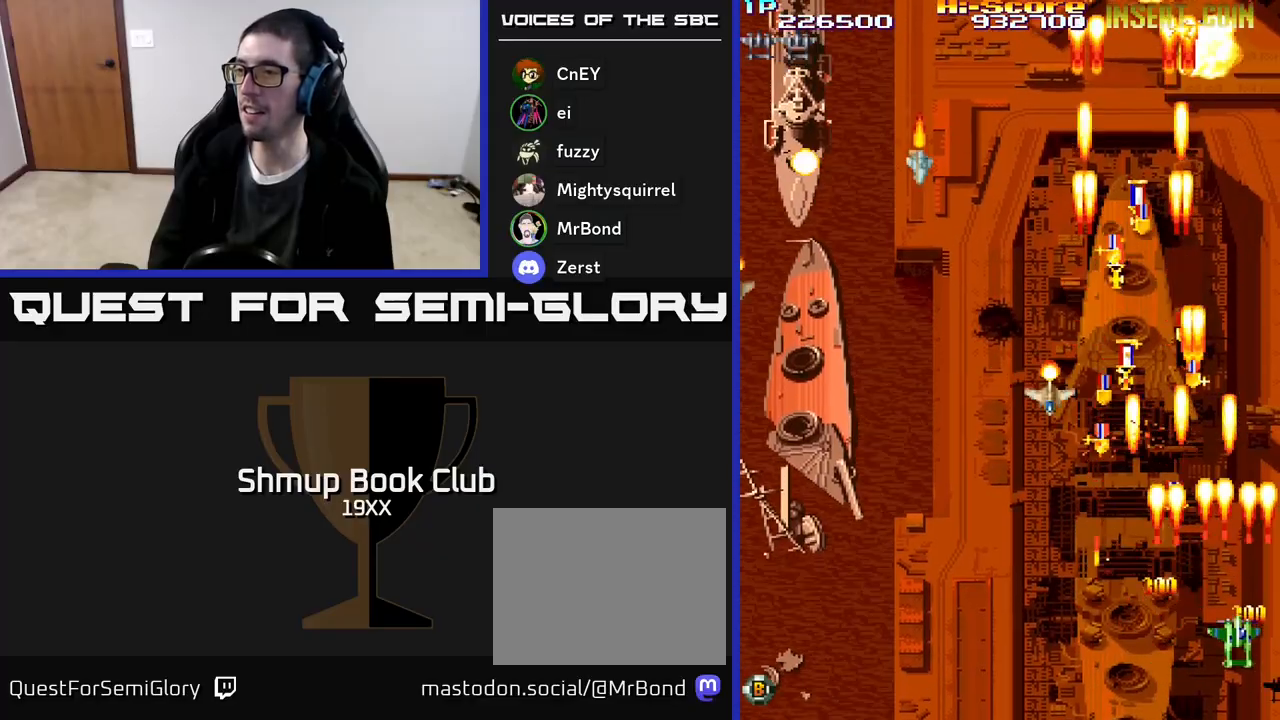
{"buttons": ["R2", "DPAD_RIGHT"], "events": [[17, "DPAD_RIGHT", "up"], [67, "DPAD_LEFT", "down"], [83, "DPAD_DOWN", "up"], [467, "DPAD_LEFT", "up"], [500, "DPAD_RIGHT", "down"]]}
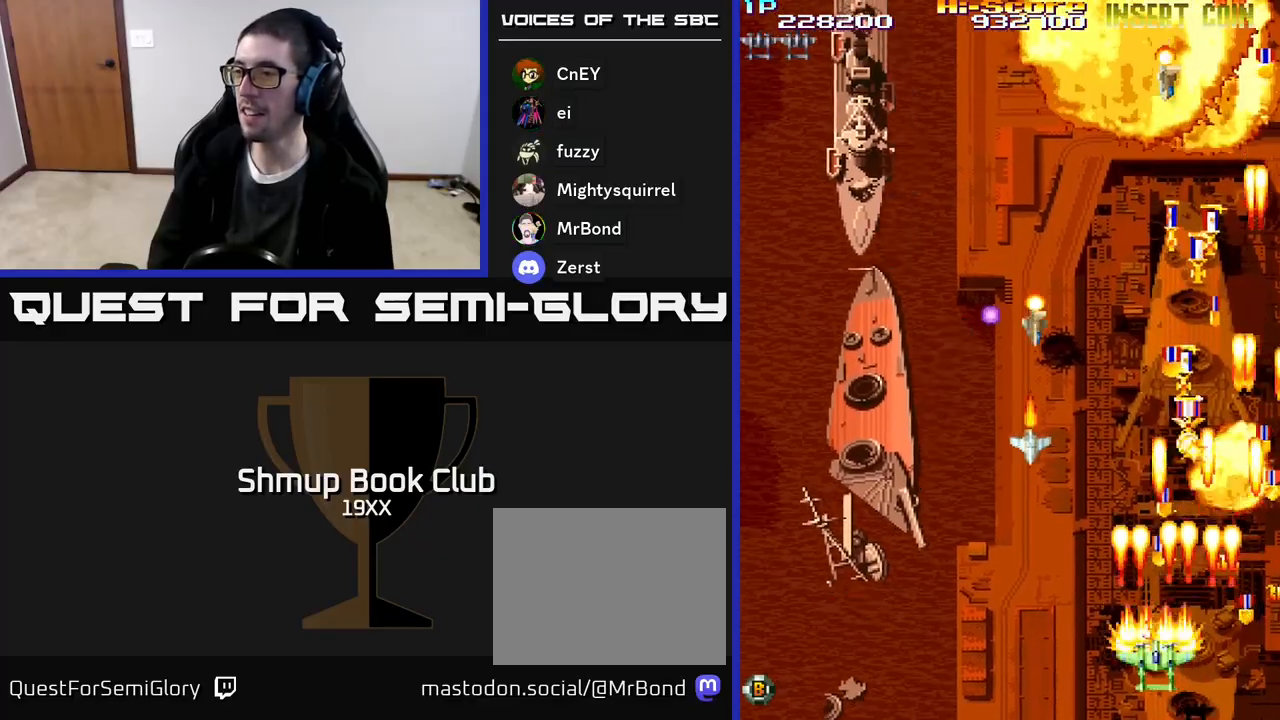
{"buttons": ["R2", "DPAD_LEFT"], "events": [[267, "DPAD_RIGHT", "up"], [283, "DPAD_LEFT", "down"]]}
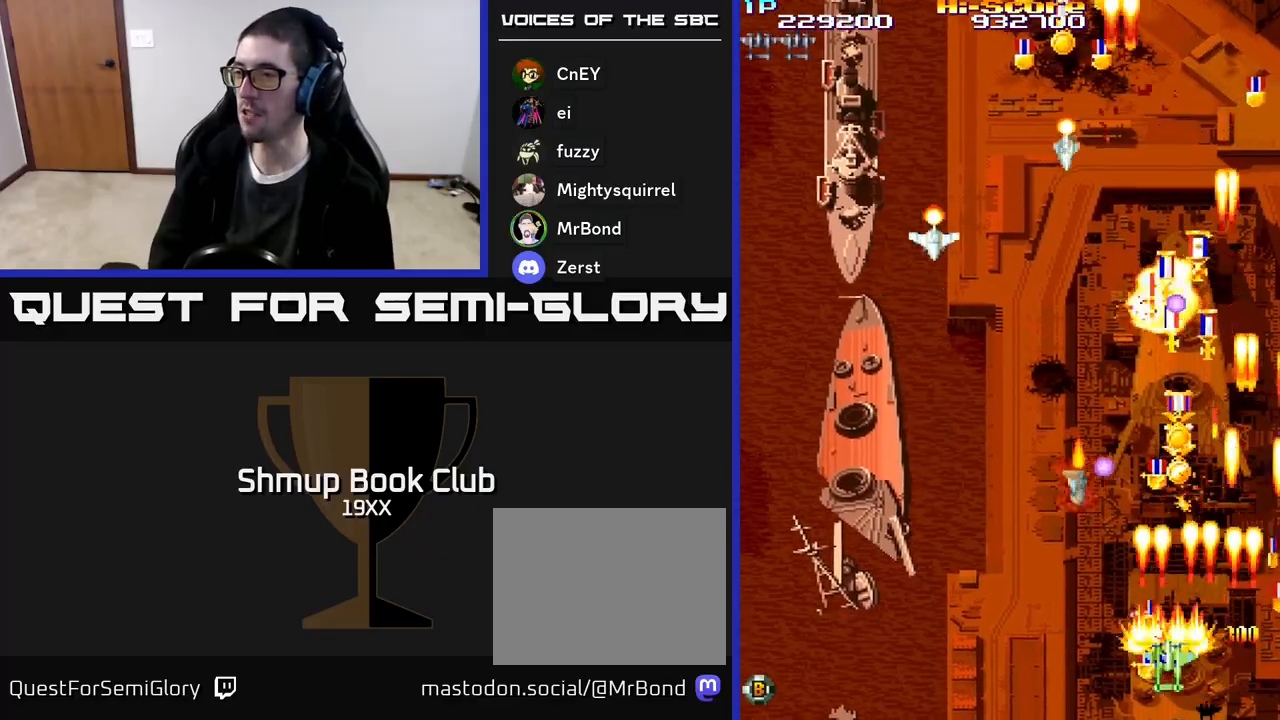
{"buttons": ["R2", "DPAD_UP", "DPAD_RIGHT"], "events": [[33, "DPAD_UP", "down"], [50, "DPAD_LEFT", "up"], [83, "DPAD_RIGHT", "down"], [117, "DPAD_UP", "up"], [267, "DPAD_DOWN", "down"], [433, "DPAD_DOWN", "up"], [467, "DPAD_UP", "down"]]}
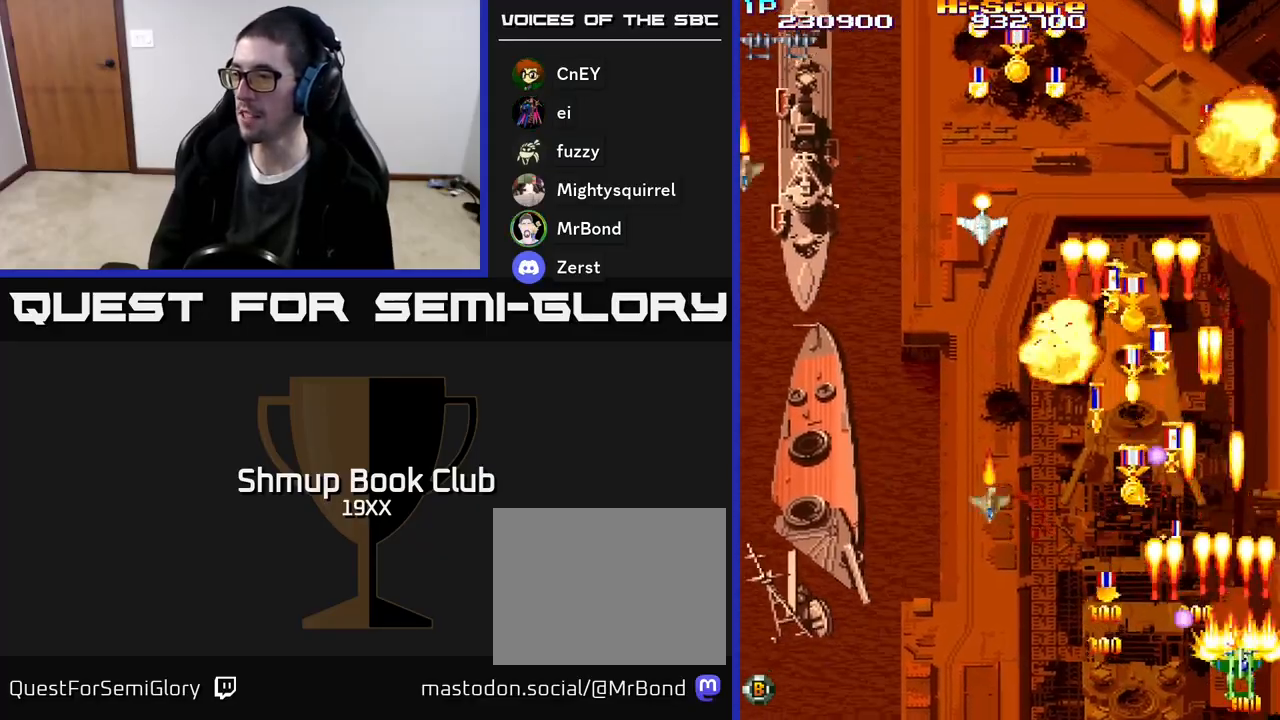
{"buttons": ["R2", "DPAD_DOWN", "DPAD_LEFT"], "events": [[50, "DPAD_RIGHT", "up"], [150, "DPAD_LEFT", "down"], [200, "DPAD_UP", "up"], [300, "DPAD_DOWN", "down"]]}
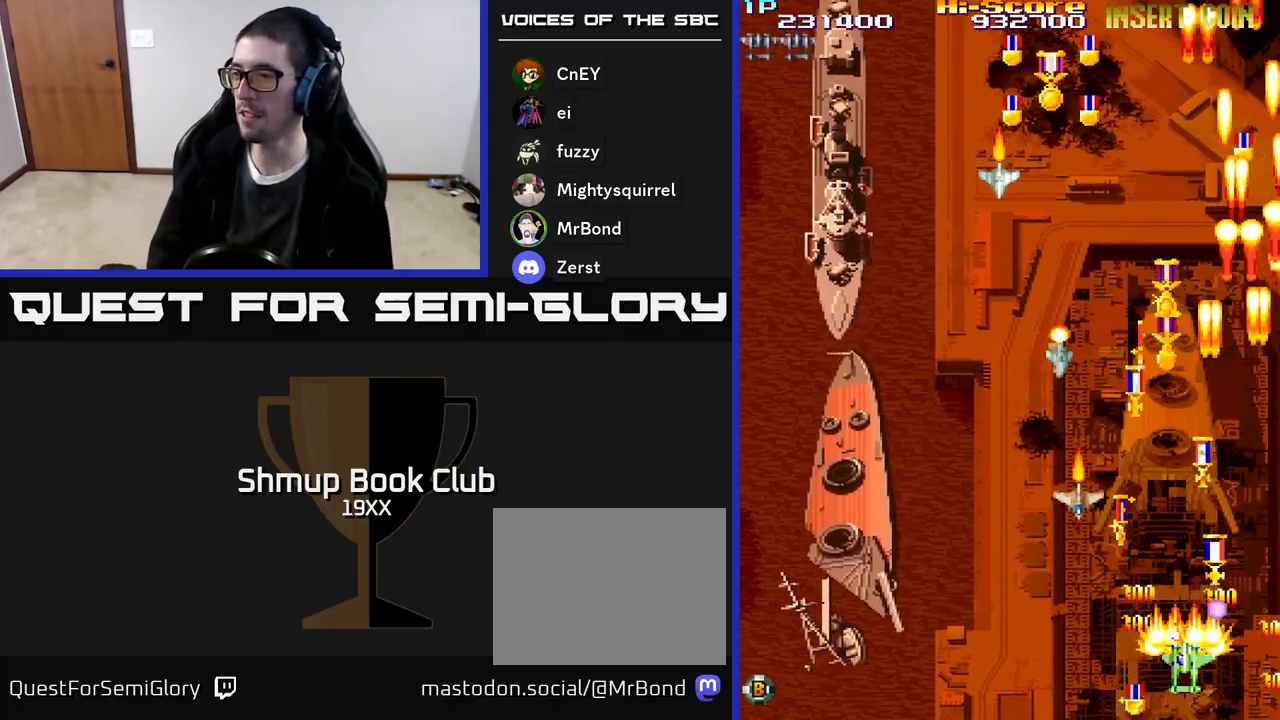
{"buttons": ["R2", "DPAD_RIGHT"], "events": [[150, "DPAD_DOWN", "up"], [267, "DPAD_DOWN", "down"], [267, "DPAD_LEFT", "up"], [283, "DPAD_RIGHT", "down"], [317, "DPAD_DOWN", "up"]]}
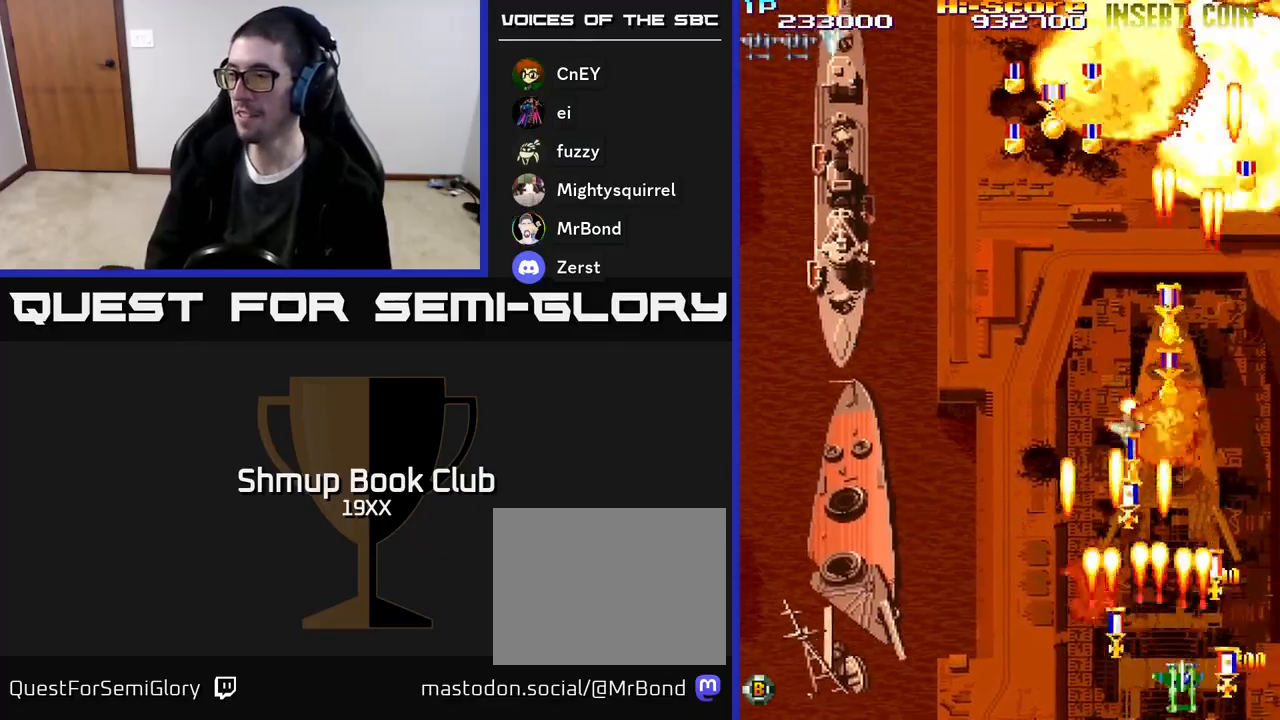
{"buttons": ["R2", "DPAD_DOWN", "DPAD_RIGHT"], "events": [[117, "DPAD_RIGHT", "up"], [133, "DPAD_LEFT", "down"], [417, "DPAD_DOWN", "down"], [433, "DPAD_LEFT", "up"], [450, "DPAD_RIGHT", "down"]]}
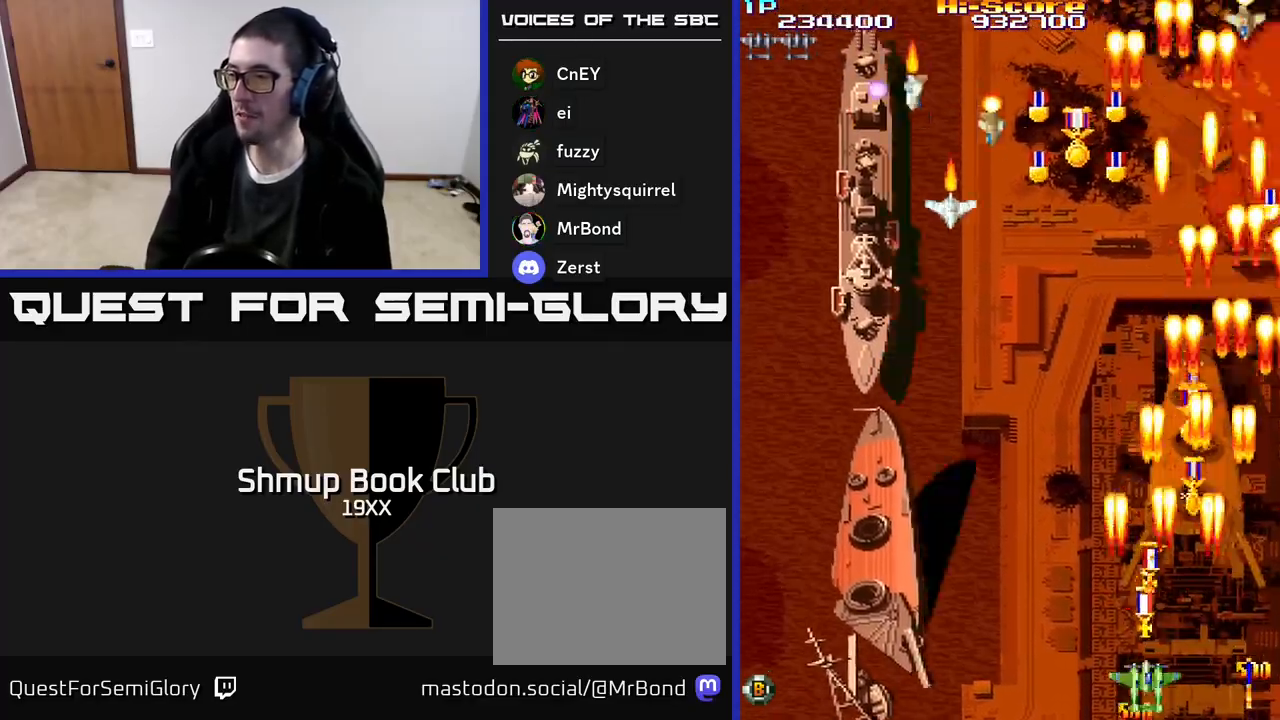
{"buttons": ["R2", "DPAD_RIGHT"], "events": [[183, "DPAD_RIGHT", "up"], [200, "DPAD_DOWN", "up"], [200, "DPAD_LEFT", "down"], [450, "DPAD_LEFT", "up"], [467, "DPAD_RIGHT", "down"]]}
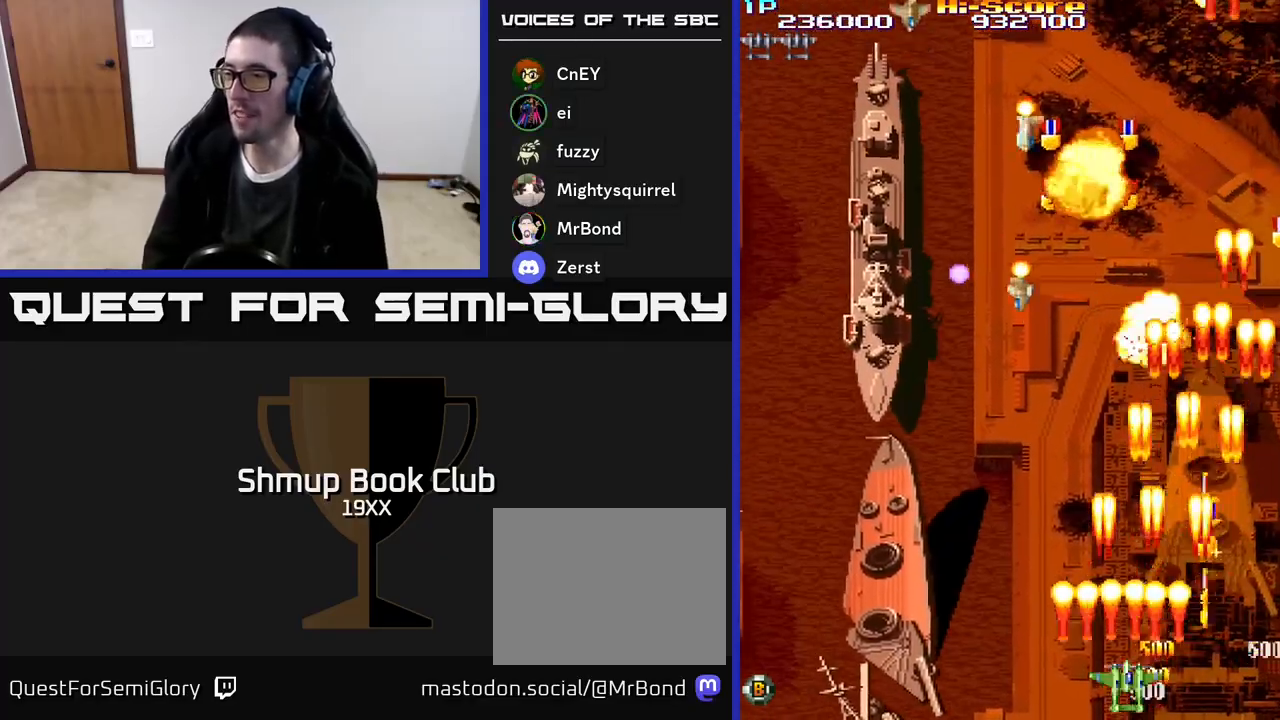
{"buttons": ["R2", "DPAD_UP"], "events": [[67, "DPAD_UP", "down"], [267, "DPAD_RIGHT", "up"], [450, "DPAD_RIGHT", "down"], [500, "DPAD_RIGHT", "up"]]}
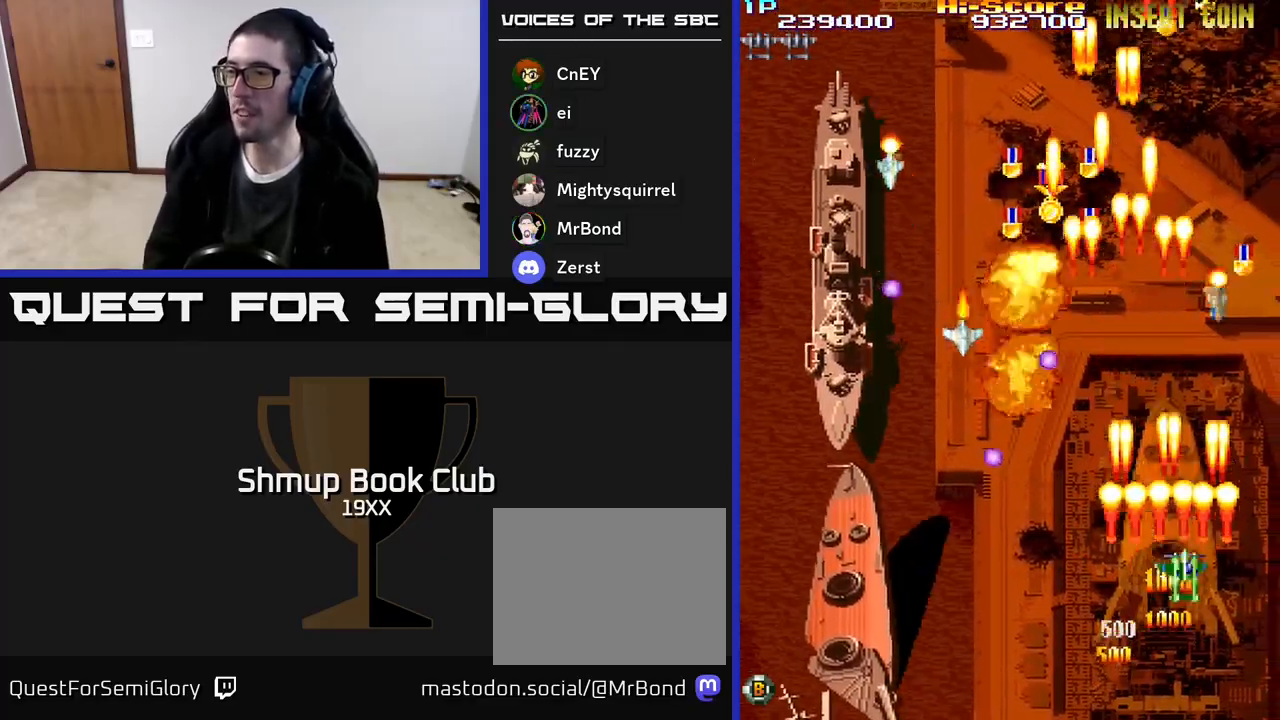
{"buttons": ["R2", "DPAD_RIGHT"]}
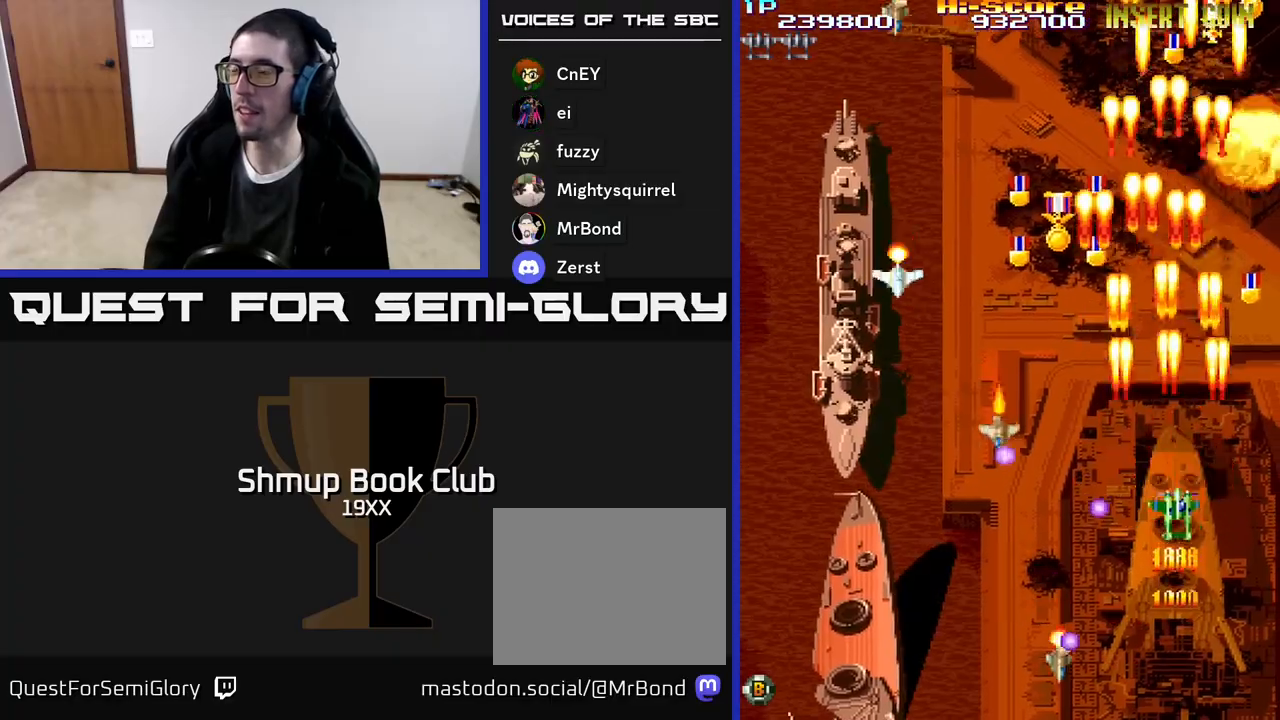
{"buttons": ["R2", "DPAD_DOWN", "DPAD_LEFT"], "events": [[17, "DPAD_UP", "down"], [100, "DPAD_RIGHT", "up"], [183, "DPAD_LEFT", "down"], [233, "DPAD_UP", "up"], [400, "DPAD_DOWN", "down"]]}
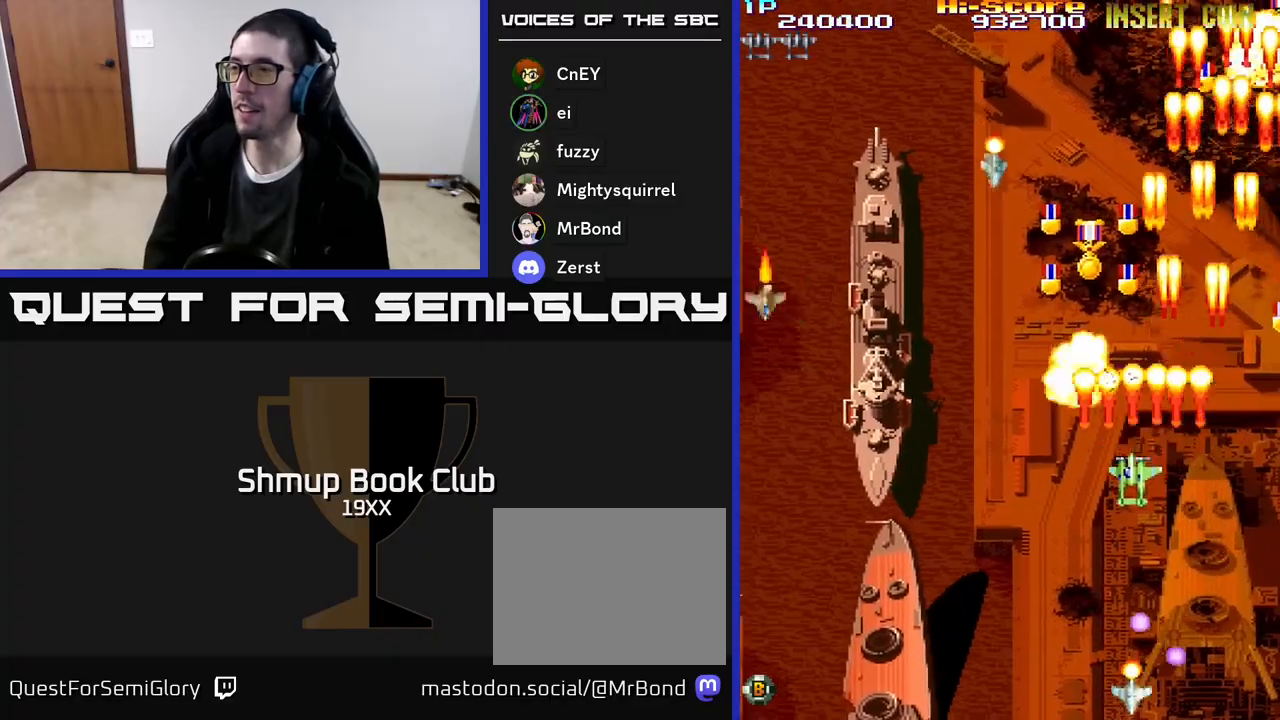
{"buttons": ["R2", "DPAD_DOWN", "DPAD_LEFT"], "events": [[117, "DPAD_DOWN", "up"], [433, "DPAD_DOWN", "down"]]}
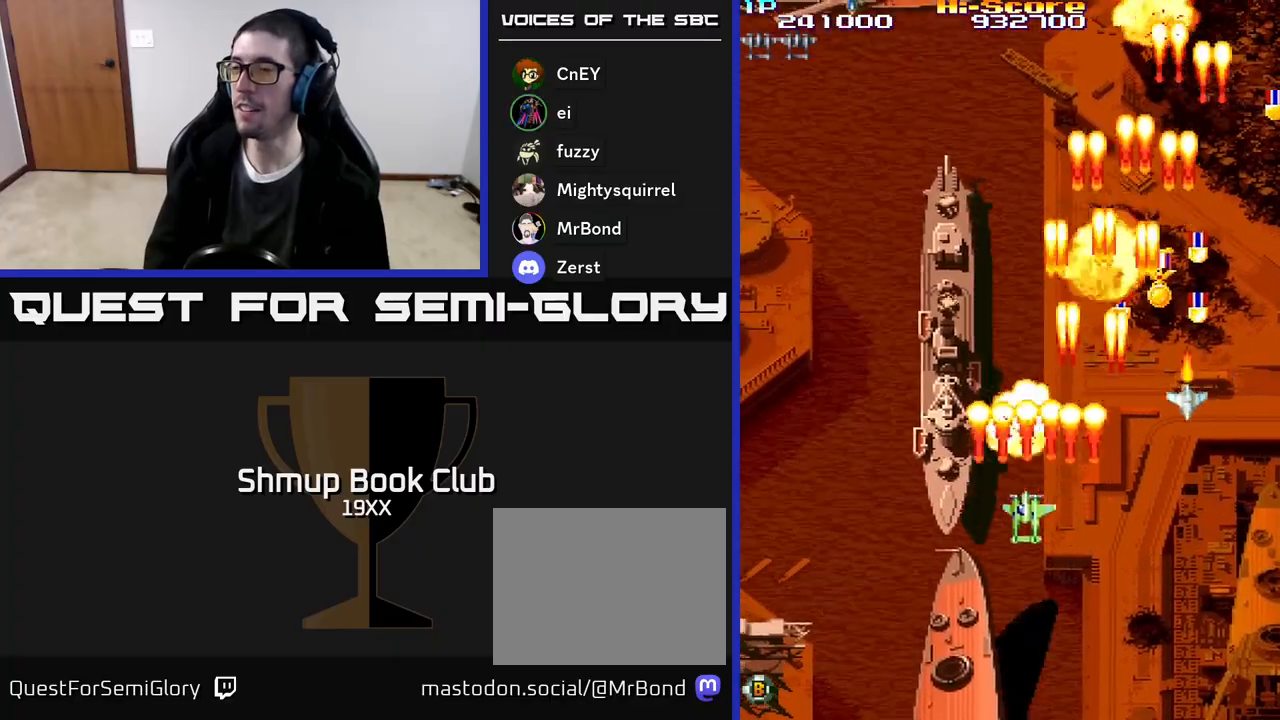
{"buttons": ["R2", "DPAD_DOWN"], "events": [[83, "DPAD_DOWN", "up"], [233, "DPAD_DOWN", "down"], [233, "DPAD_LEFT", "up"], [283, "DPAD_RIGHT", "down"], [350, "DPAD_RIGHT", "up"]]}
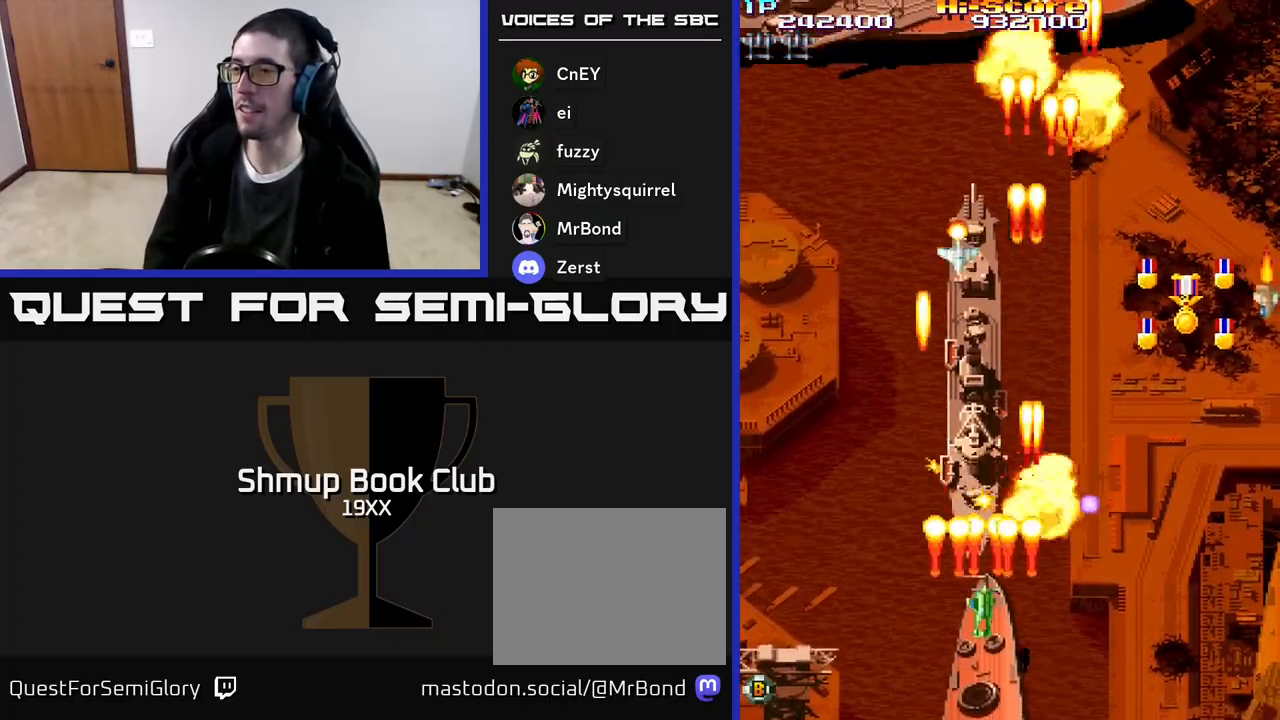
{"buttons": ["A", "R2", "DPAD_RIGHT"], "events": [[333, "DPAD_RIGHT", "down"], [367, "DPAD_DOWN", "up"], [383, "A", "down"]]}
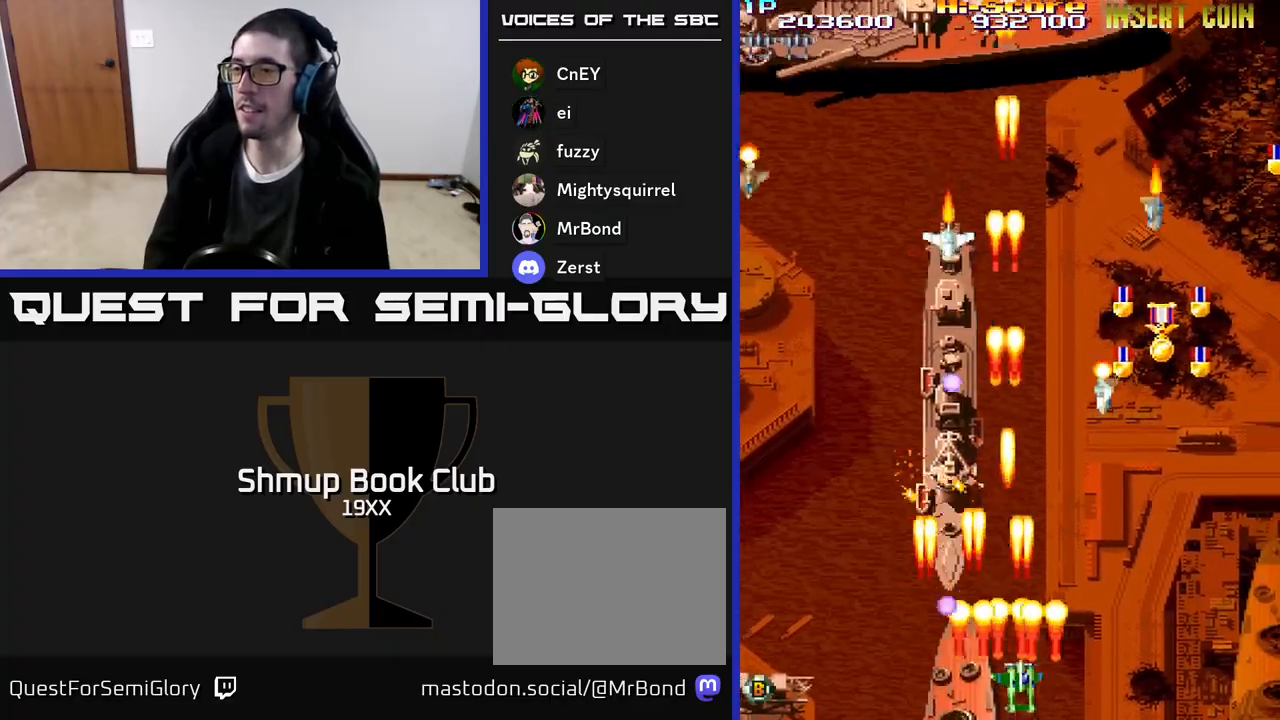
{"buttons": ["A", "R2", "DPAD_LEFT"], "events": [[167, "DPAD_UP", "down"], [200, "DPAD_RIGHT", "up"], [250, "DPAD_LEFT", "down"], [300, "DPAD_UP", "up"]]}
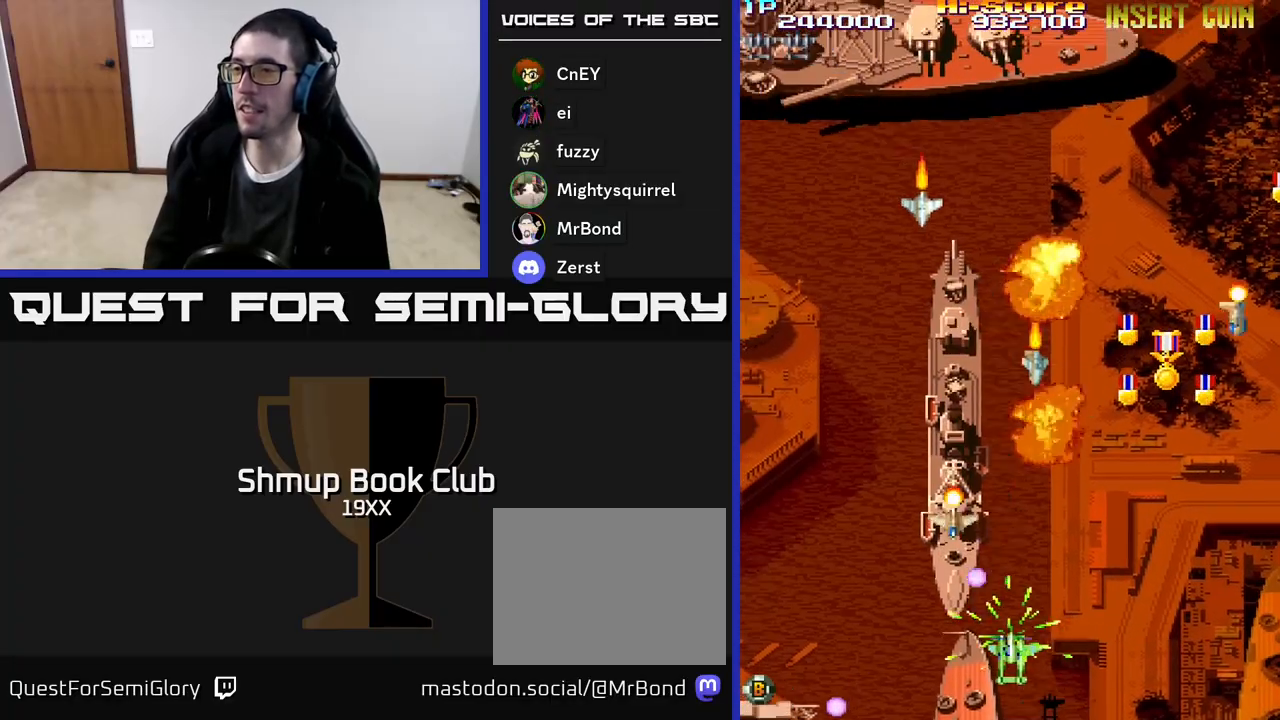
{"buttons": ["A", "R2", "DPAD_RIGHT"], "events": [[383, "DPAD_LEFT", "up"], [383, "DPAD_UP", "down"], [417, "DPAD_RIGHT", "down"], [483, "DPAD_UP", "up"]]}
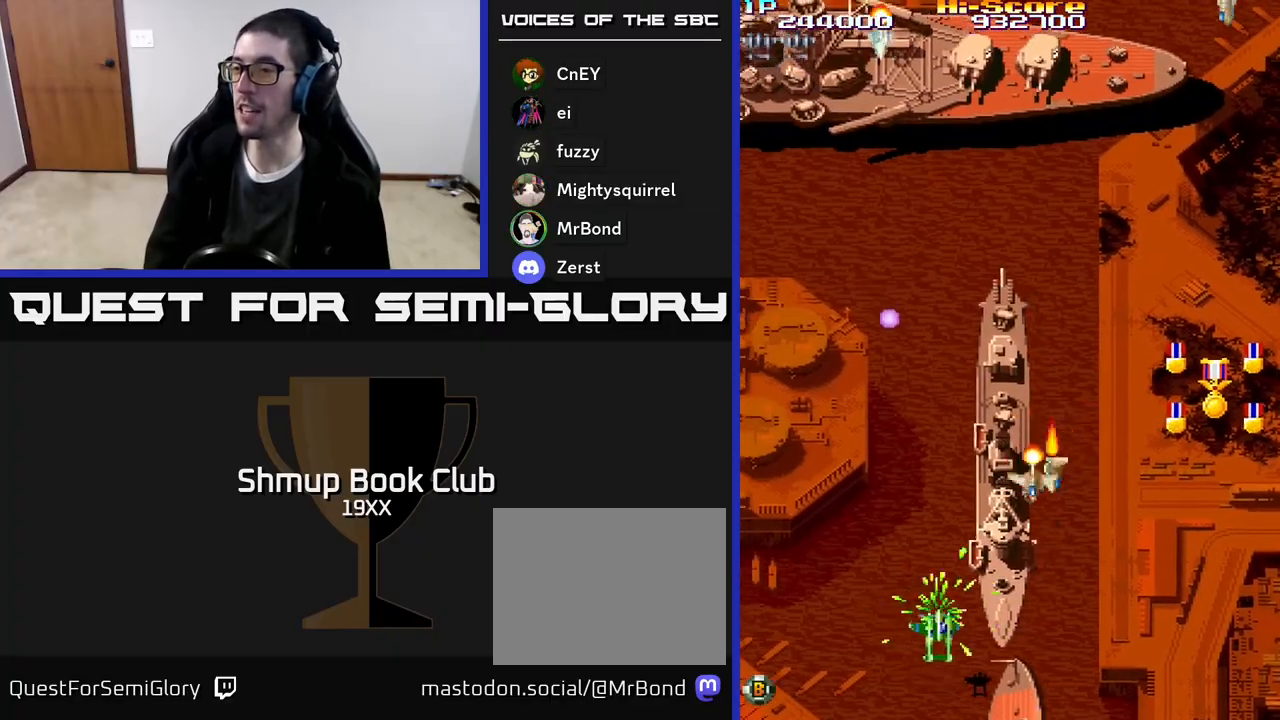
{"buttons": ["R2", "DPAD_UP", "DPAD_RIGHT"], "events": [[183, "DPAD_DOWN", "down"], [217, "A", "up"], [233, "DPAD_RIGHT", "up"], [300, "DPAD_LEFT", "down"], [400, "DPAD_LEFT", "up"], [433, "DPAD_DOWN", "up"], [450, "DPAD_RIGHT", "down"], [483, "DPAD_UP", "down"]]}
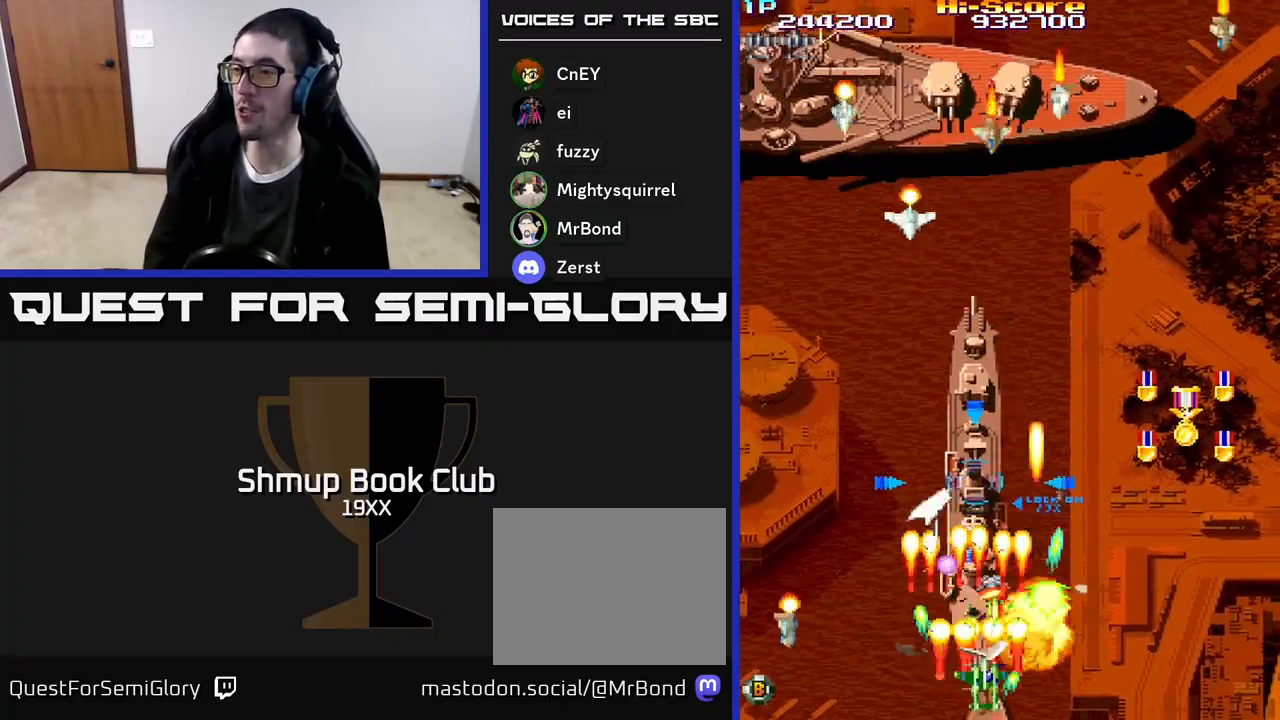
{"buttons": ["R2", "DPAD_UP"], "events": [[467, "DPAD_RIGHT", "up"]]}
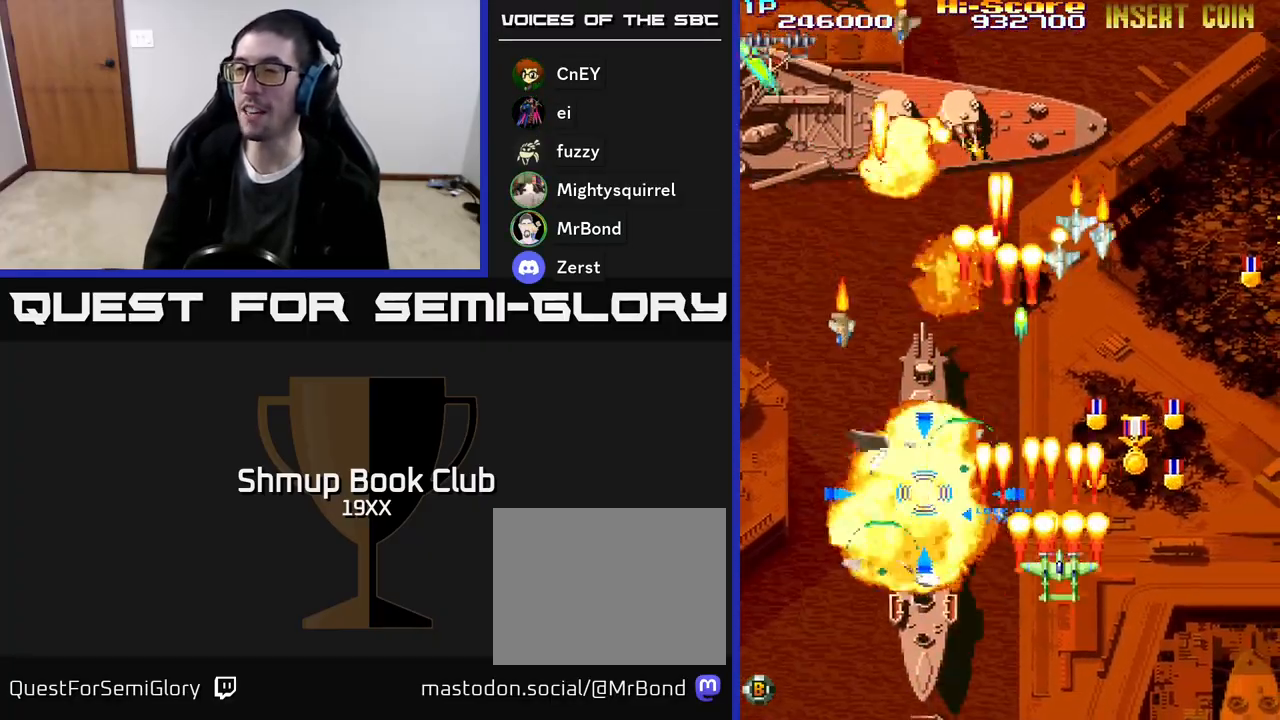
{"buttons": ["R2", "DPAD_RIGHT"], "events": [[233, "DPAD_RIGHT", "down"], [450, "DPAD_UP", "up"]]}
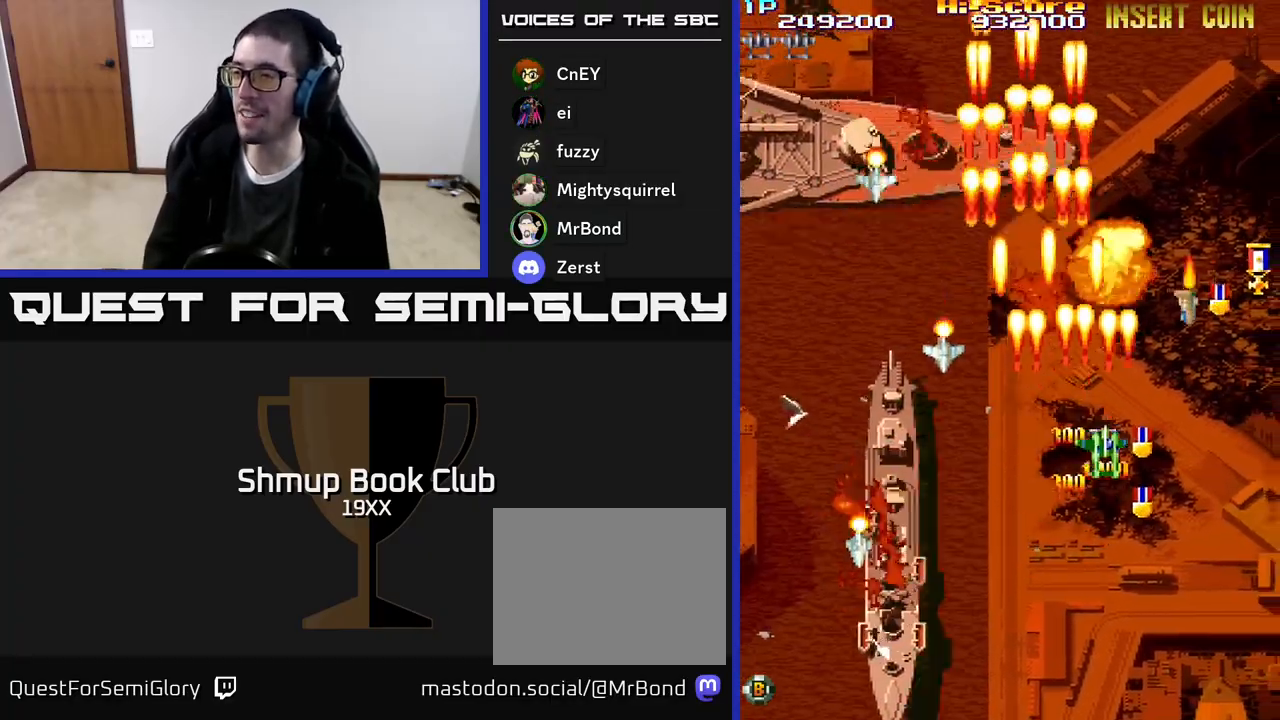
{"buttons": ["R2", "DPAD_RIGHT"], "events": [[50, "DPAD_DOWN", "down"], [117, "DPAD_RIGHT", "up"], [383, "DPAD_RIGHT", "down"], [417, "DPAD_DOWN", "up"]]}
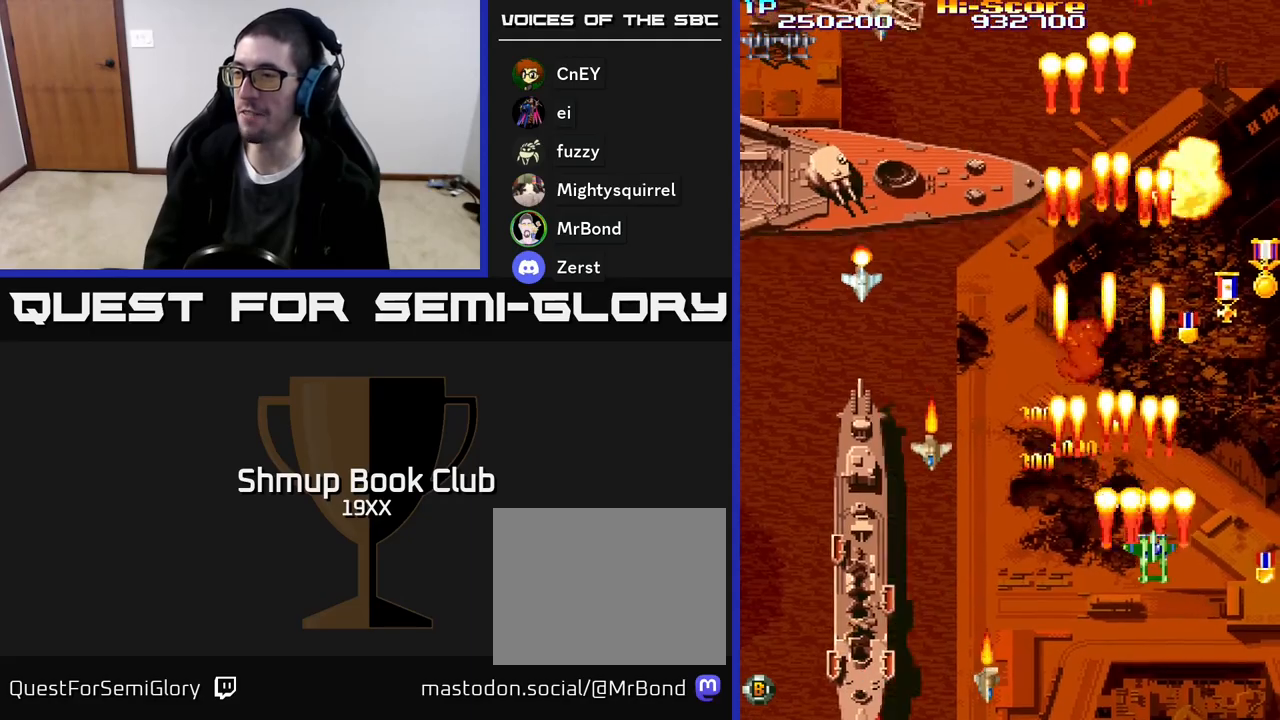
{"buttons": ["R2", "DPAD_LEFT"], "events": [[67, "DPAD_DOWN", "down"], [200, "DPAD_DOWN", "up"], [367, "DPAD_RIGHT", "up"], [400, "DPAD_LEFT", "down"], [400, "DPAD_UP", "down"], [483, "DPAD_UP", "up"]]}
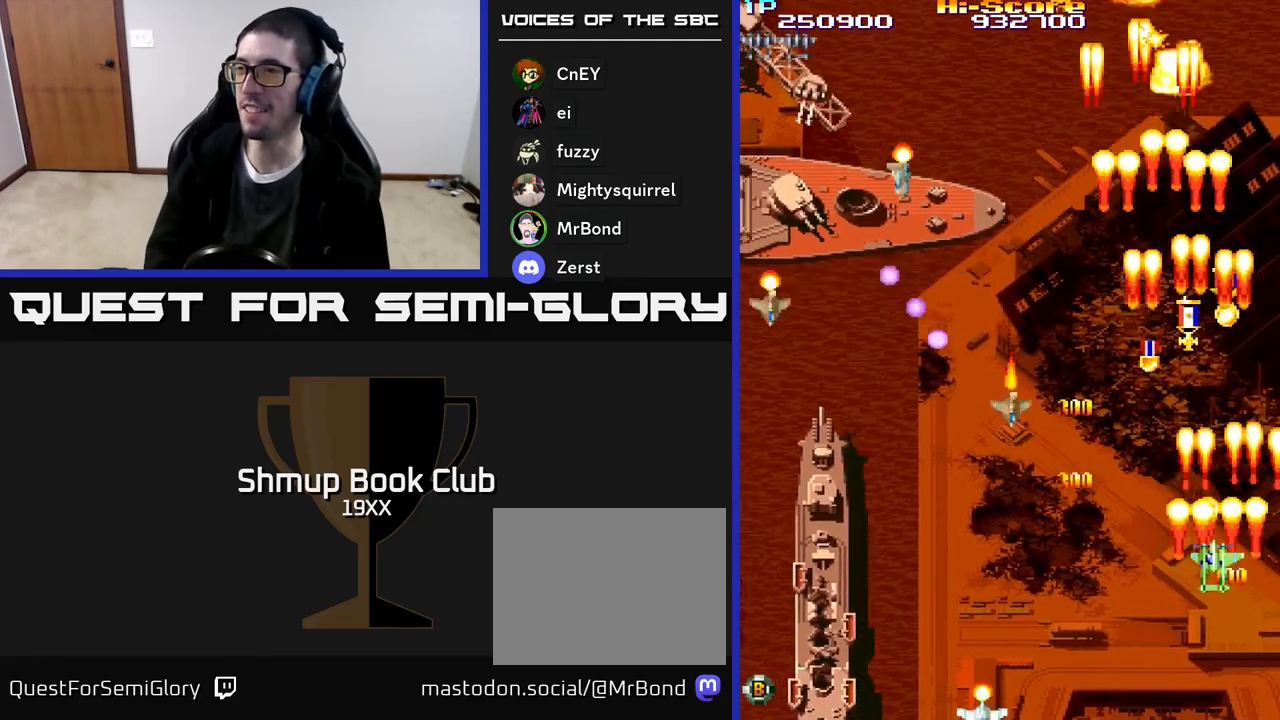
{"buttons": ["R2", "DPAD_LEFT"], "events": [[133, "DPAD_DOWN", "down"], [383, "DPAD_DOWN", "up"]]}
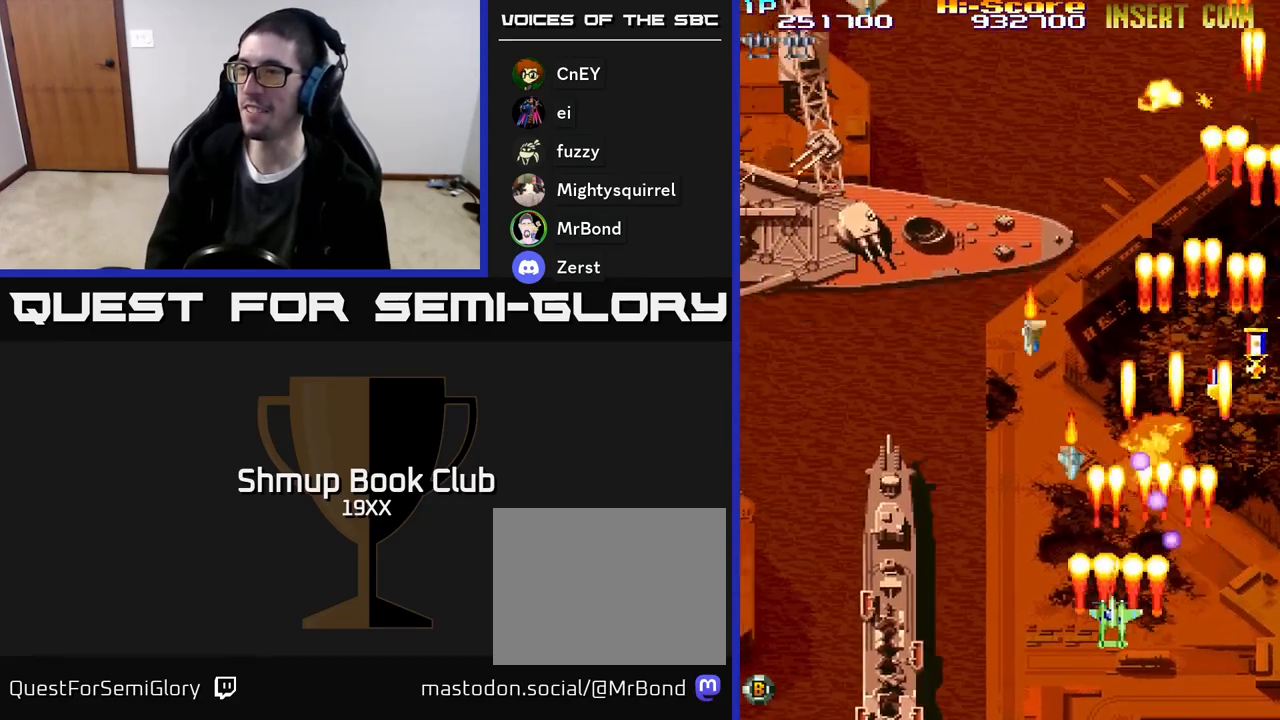
{"buttons": ["R2", "DPAD_UP", "DPAD_RIGHT"], "events": [[167, "DPAD_UP", "down"], [183, "DPAD_LEFT", "up"], [217, "DPAD_RIGHT", "down"]]}
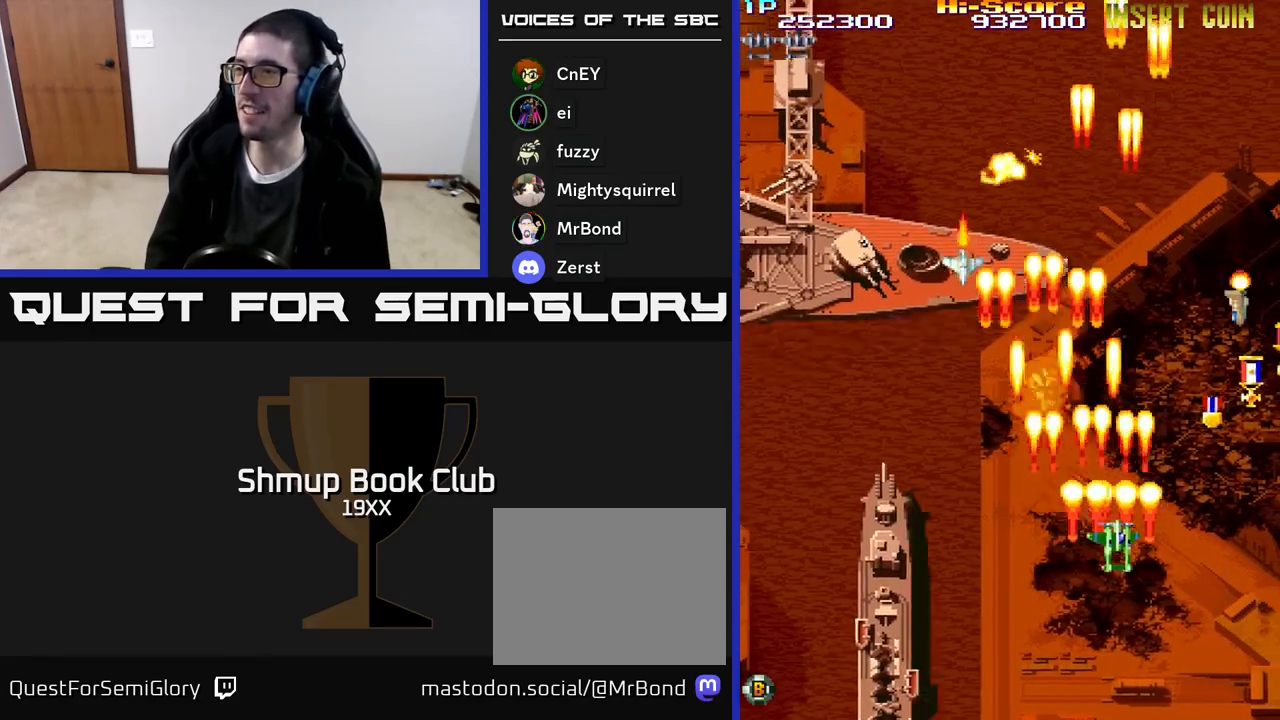
{"buttons": ["R2", "DPAD_UP", "DPAD_RIGHT"], "events": []}
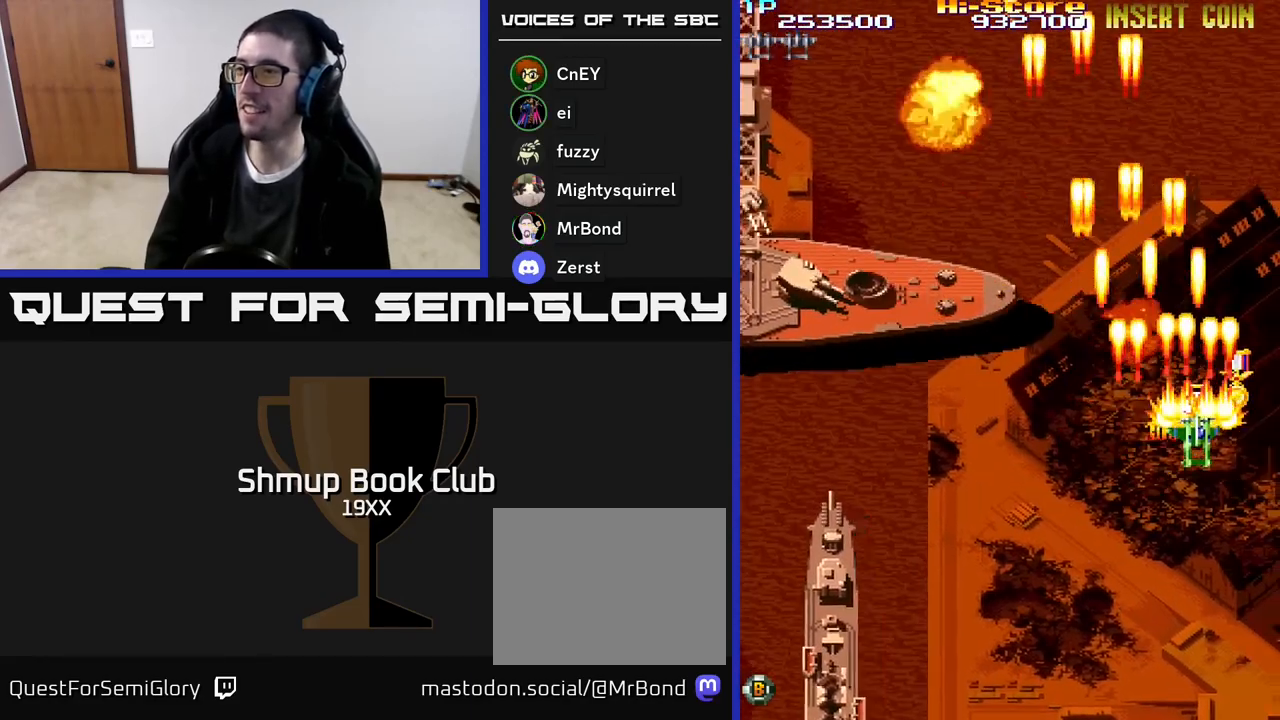
{"buttons": ["R2", "DPAD_DOWN", "DPAD_LEFT"], "events": [[133, "DPAD_RIGHT", "up"], [183, "DPAD_LEFT", "down"], [200, "DPAD_UP", "up"], [250, "DPAD_DOWN", "down"]]}
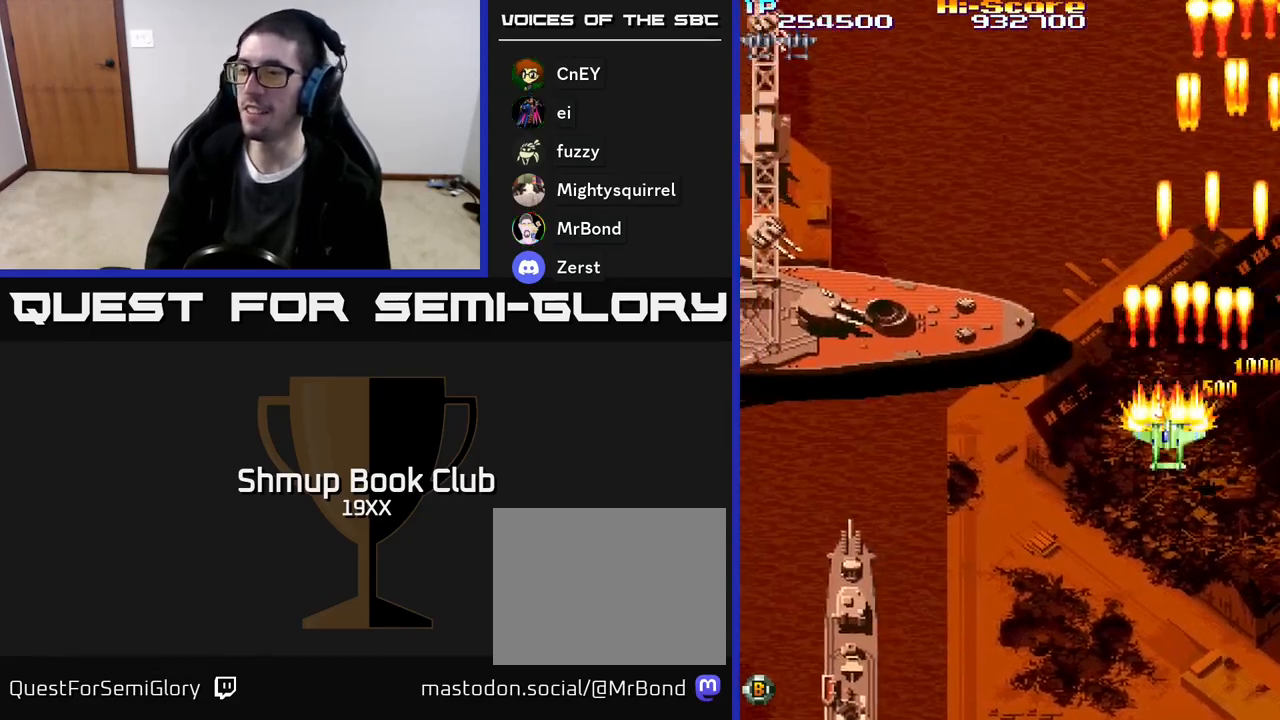
{"buttons": ["R2", "DPAD_LEFT"], "events": [[83, "DPAD_DOWN", "up"]]}
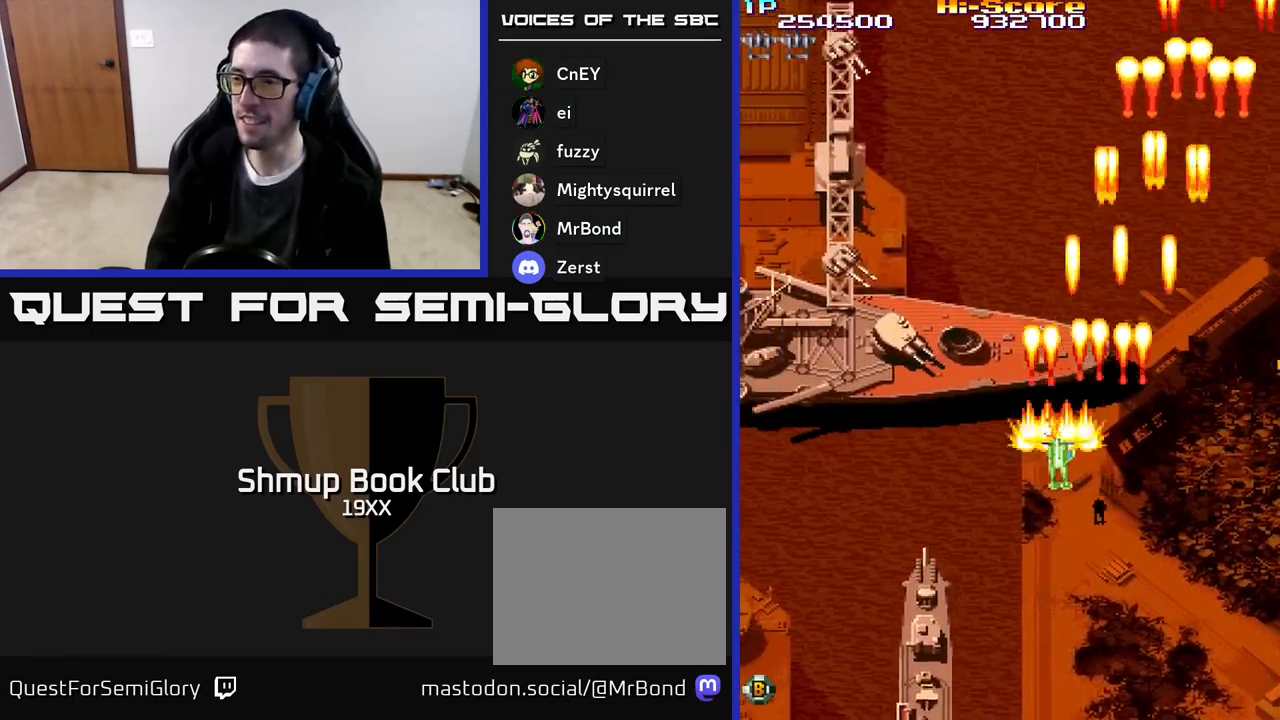
{"buttons": ["R2", "DPAD_LEFT"], "events": []}
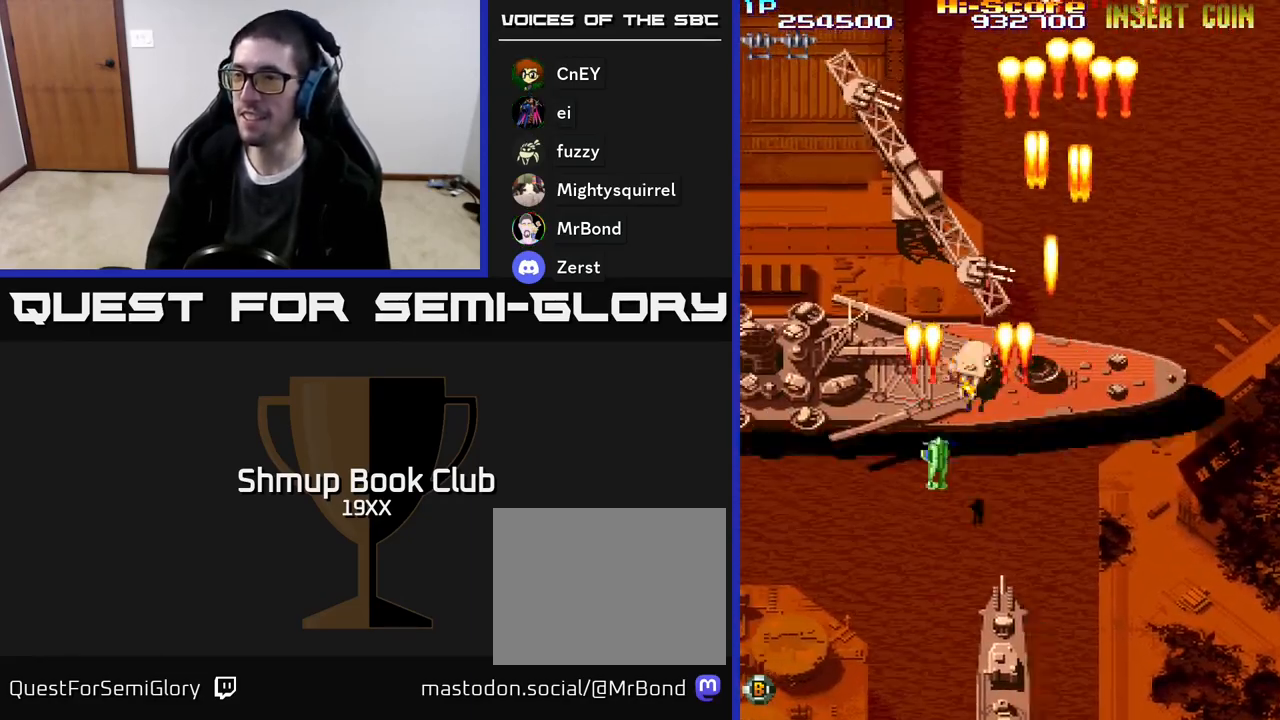
{"buttons": ["R2", "DPAD_DOWN", "DPAD_LEFT"], "events": [[67, "DPAD_DOWN", "down"]]}
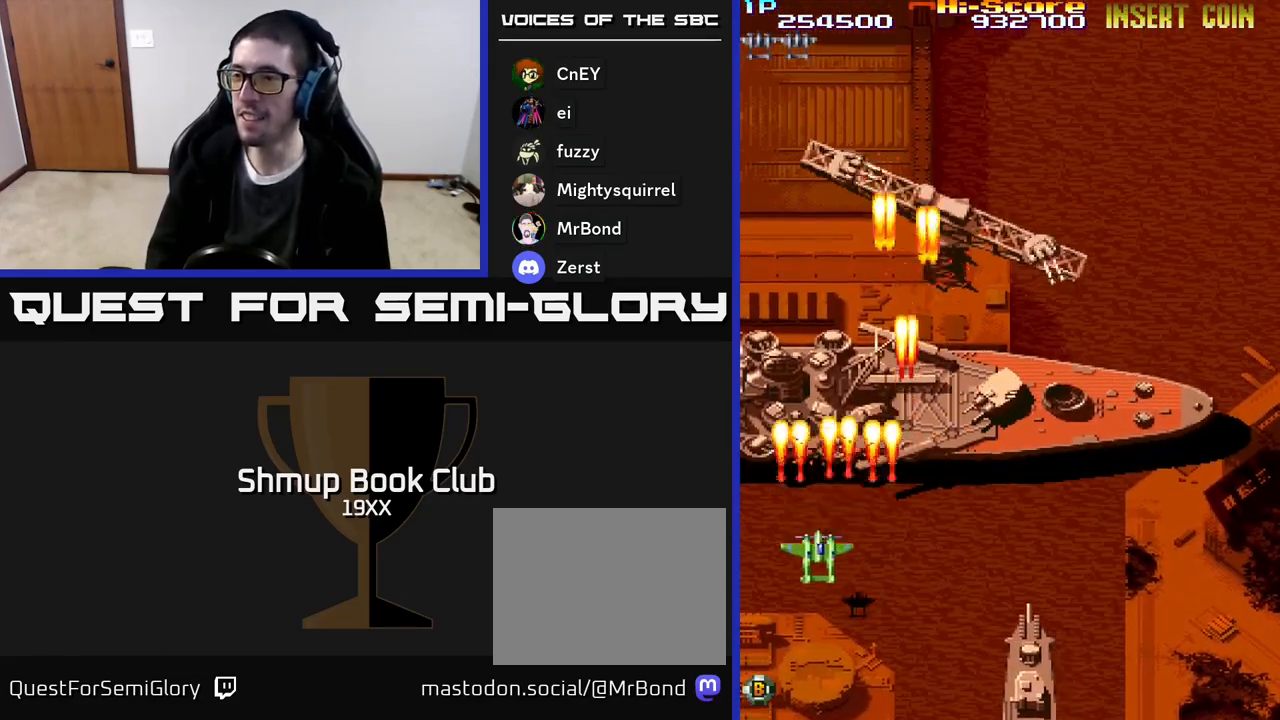
{"buttons": ["R2", "DPAD_DOWN", "DPAD_RIGHT"], "events": [[167, "DPAD_LEFT", "up"], [500, "DPAD_RIGHT", "down"]]}